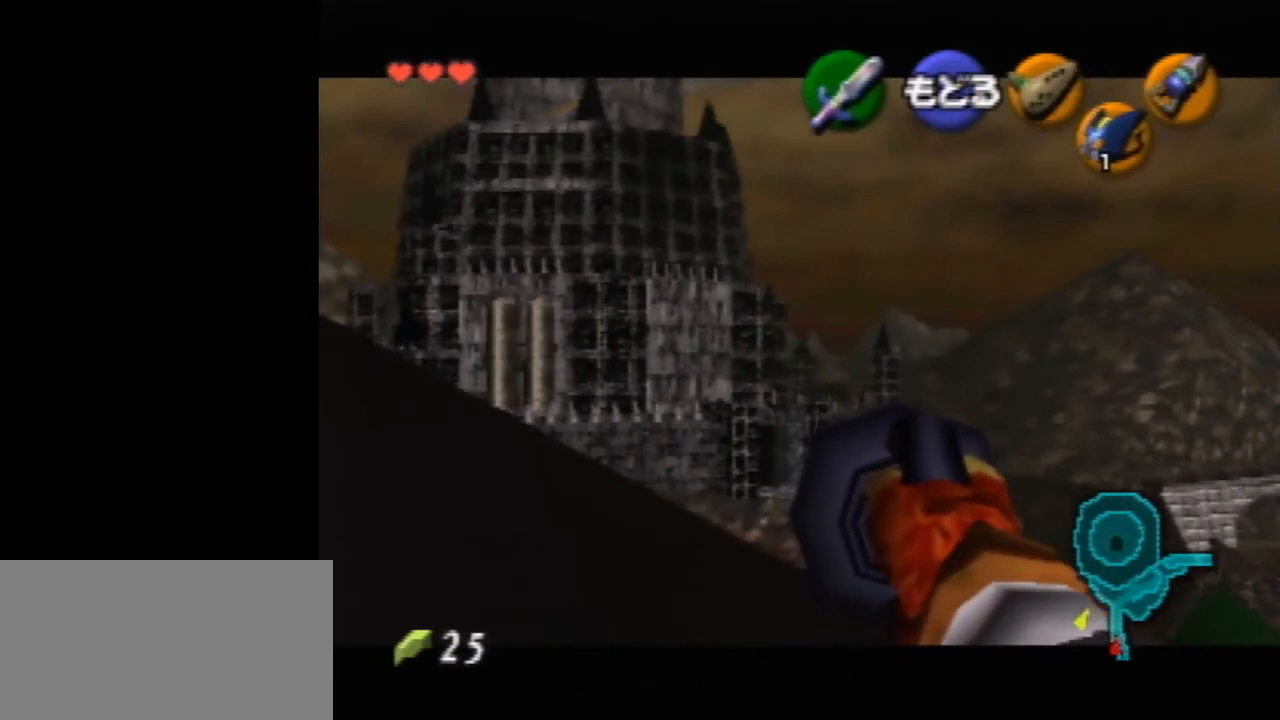
Gameplay with a controller (Nintendo layout); each line is a JSON object with the inputs held at the frame after it. "events" lists button and stick changes between this image and that frame as [ms after this image, input, new state], when the widget could be followed in between. Not read: L1 L3 R3.
{"buttons": ["A"], "left_stick": "center", "events": [[467, "A", "down"]]}
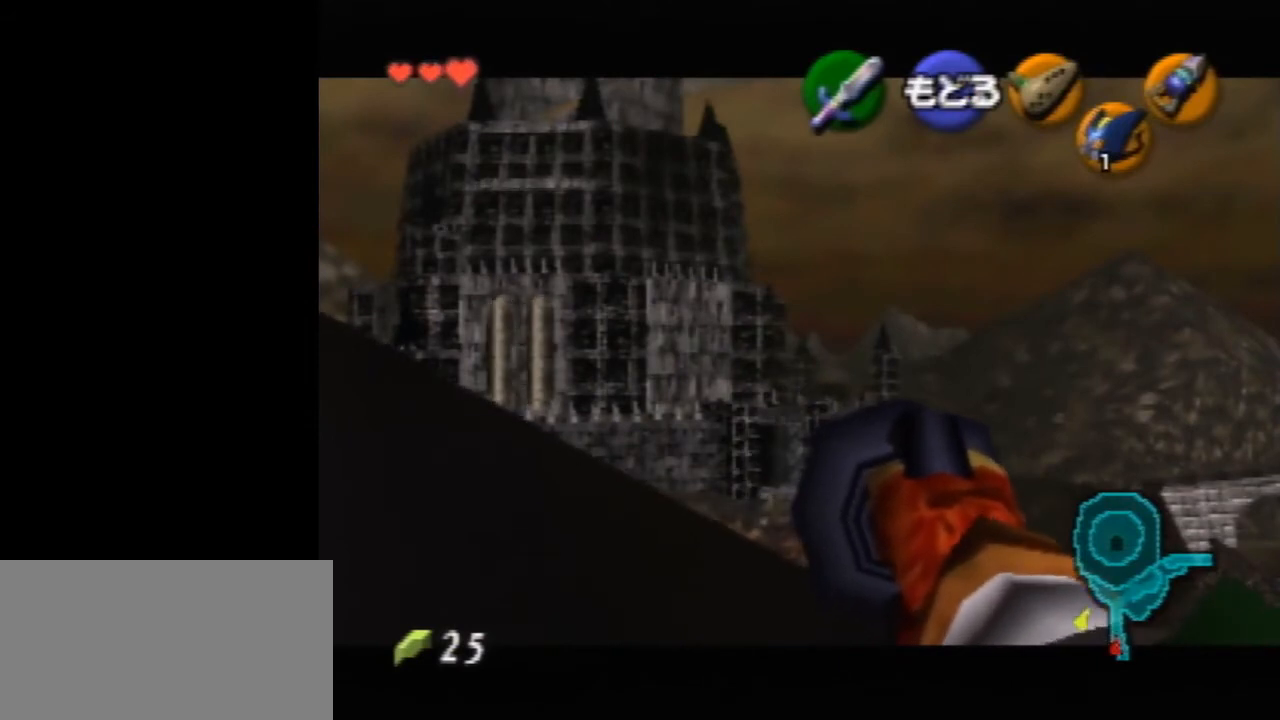
{"buttons": ["C_DOWN"], "left_stick": "center", "events": [[100, "A", "up"], [500, "C_DOWN", "down"]]}
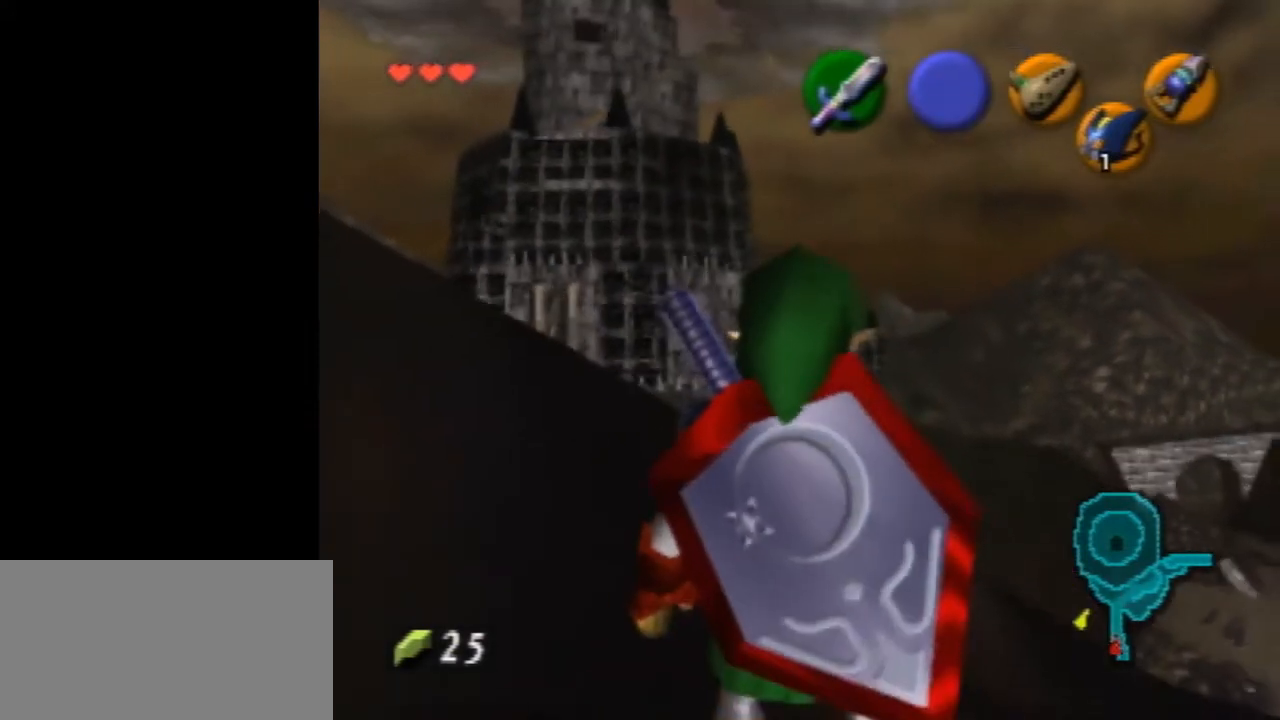
{"buttons": [], "left_stick": "center", "events": [[100, "C_DOWN", "up"], [400, "left_stick", "down"], [500, "left_stick", "center"]]}
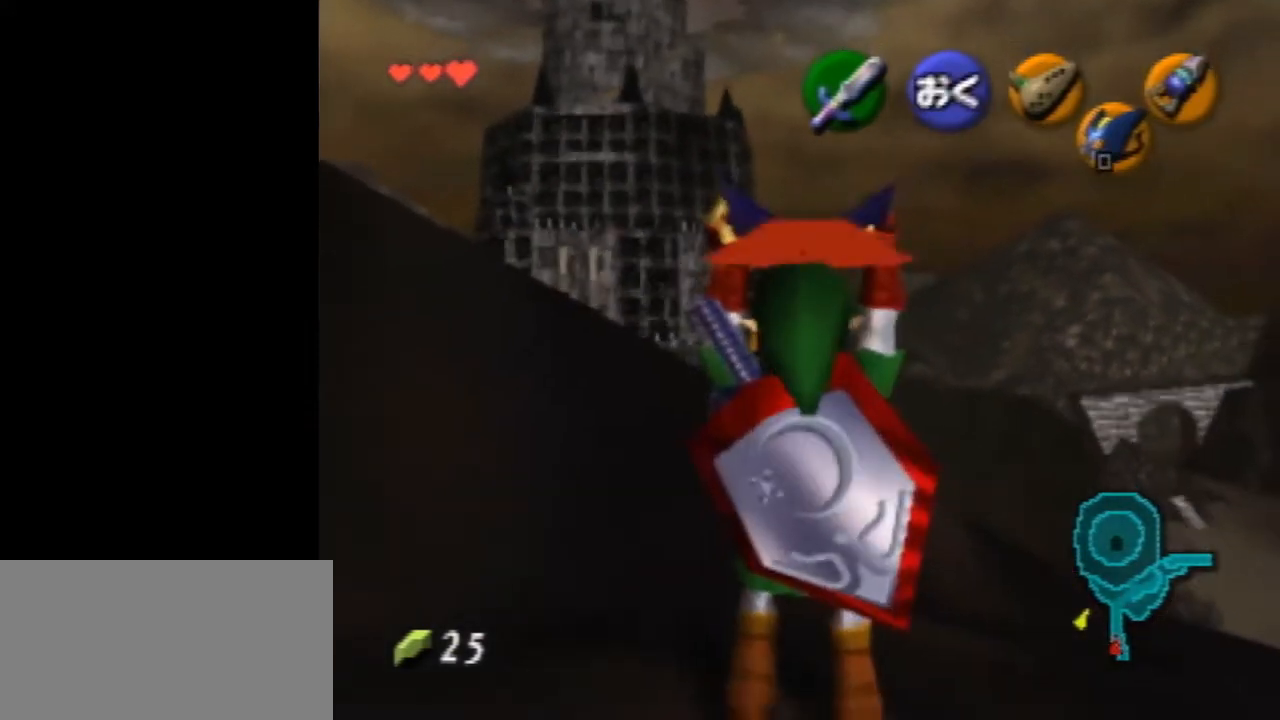
{"buttons": ["Z"], "left_stick": "center", "events": [[433, "Z", "down"]]}
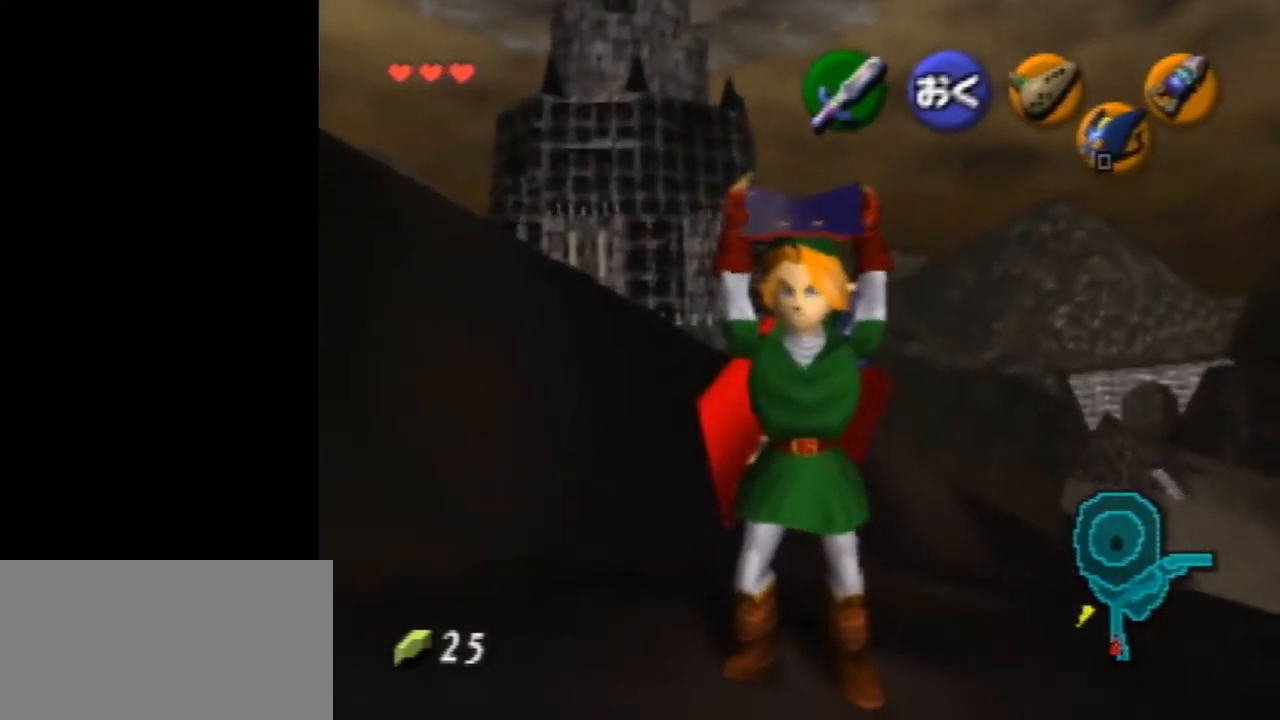
{"buttons": ["Z"], "left_stick": "center", "events": []}
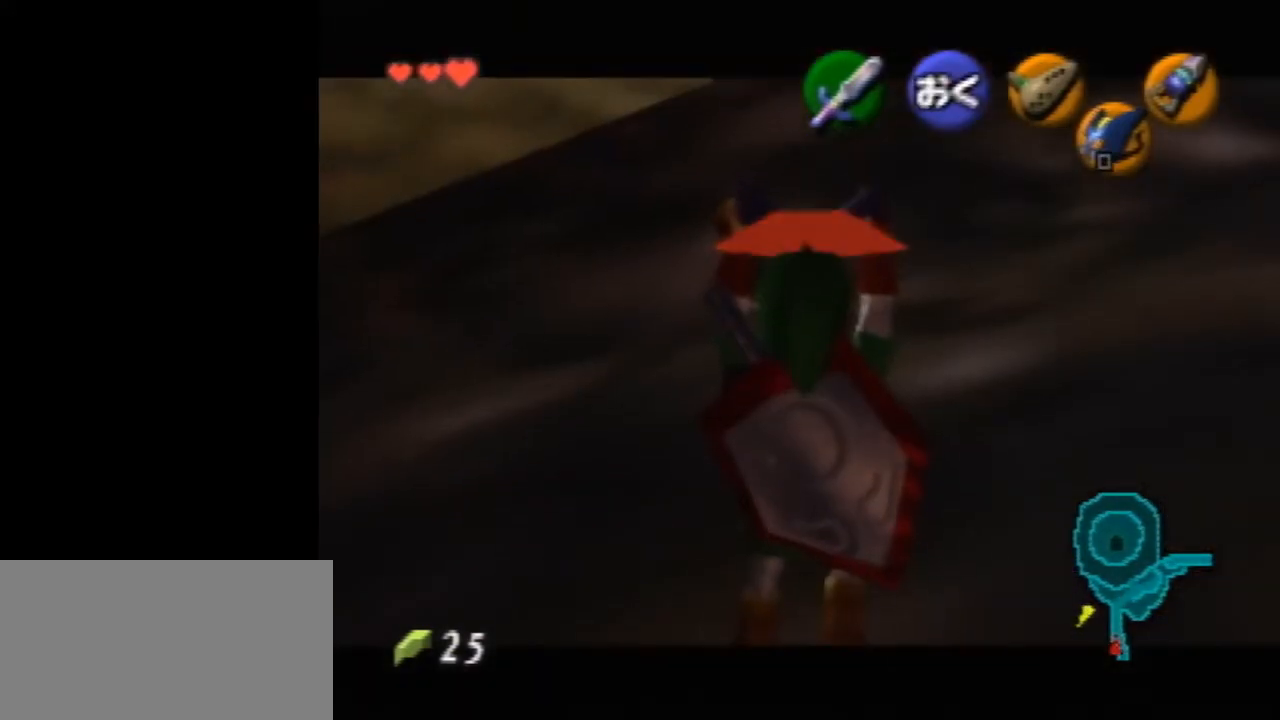
{"buttons": ["Z"], "left_stick": "center", "events": []}
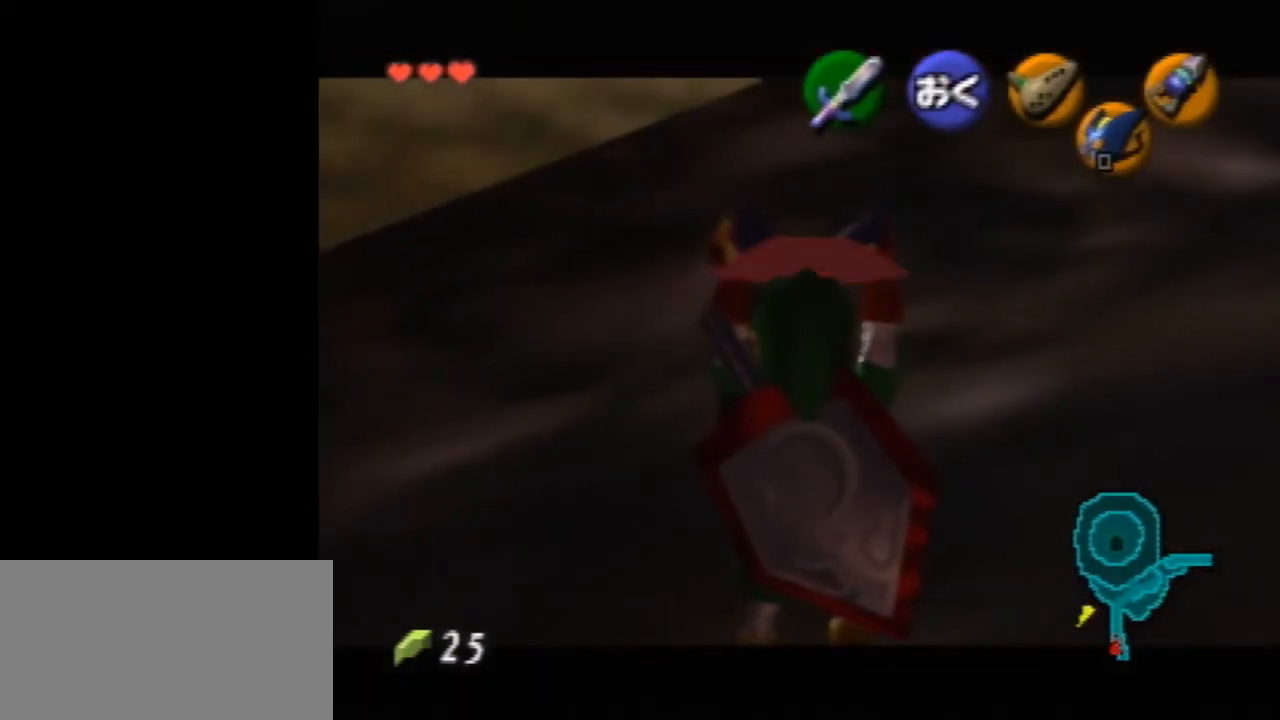
{"buttons": ["Z"], "left_stick": "center", "events": []}
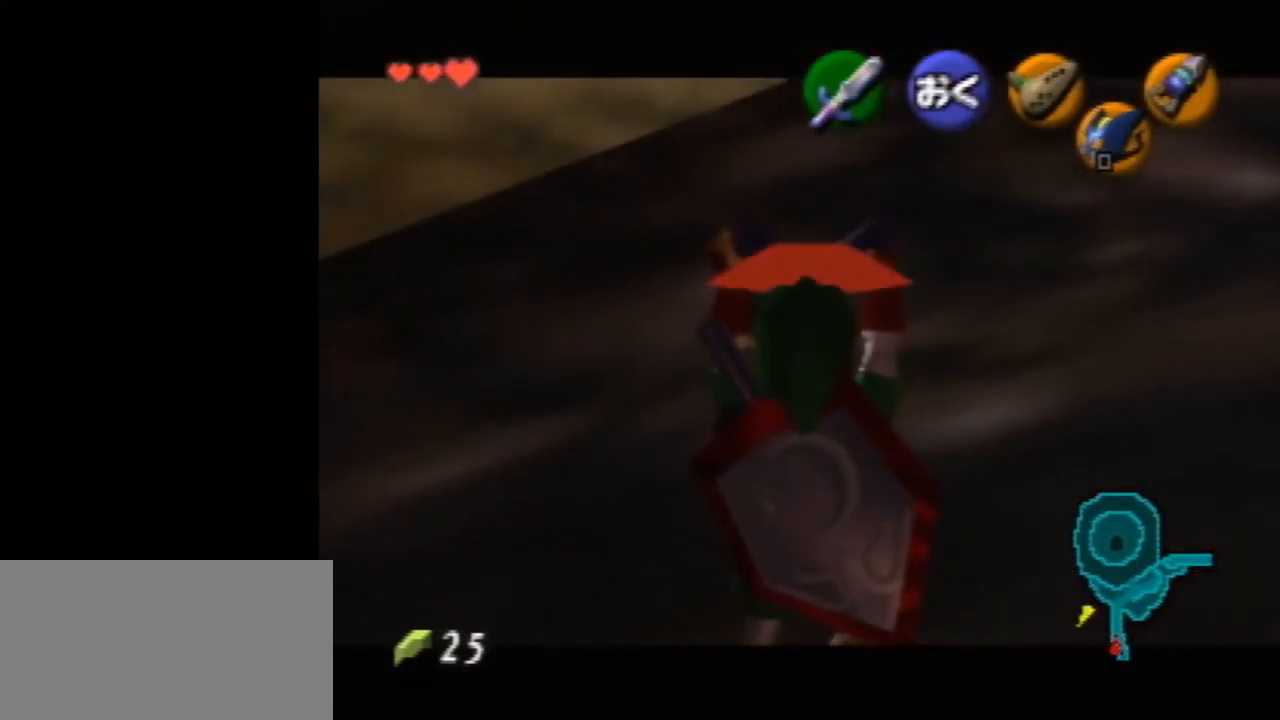
{"buttons": ["Z"], "left_stick": "center", "events": []}
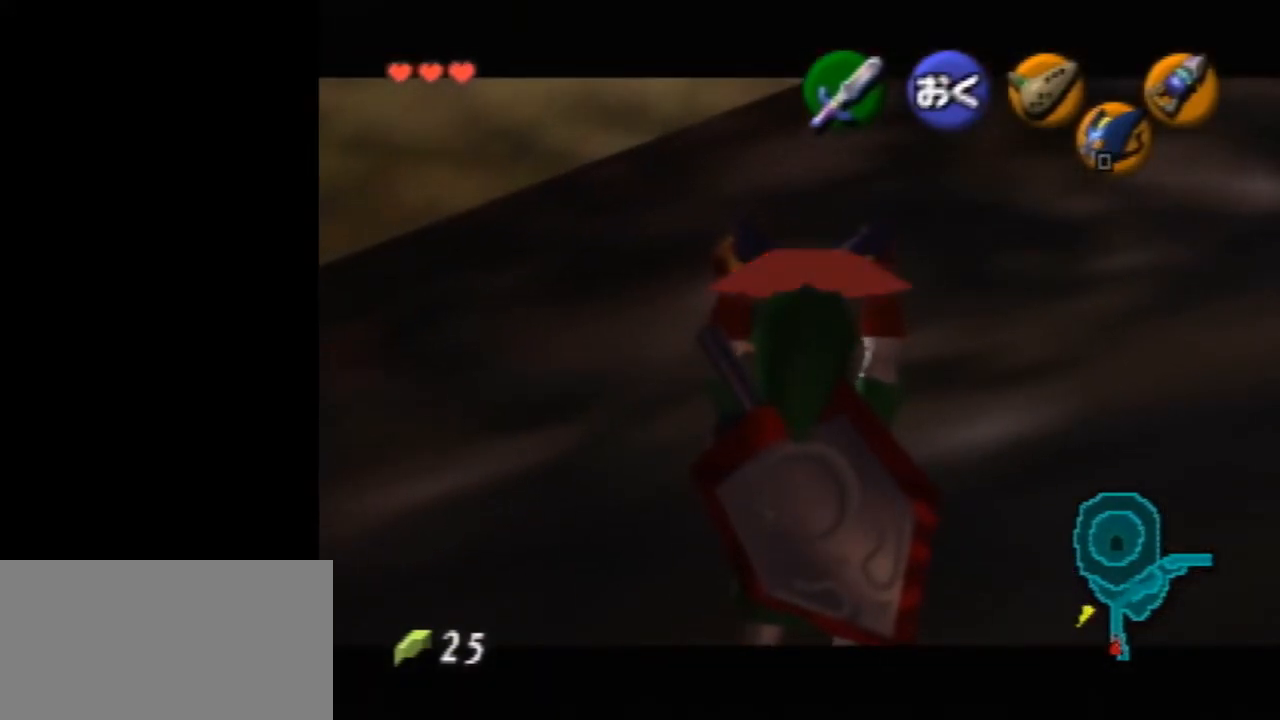
{"buttons": ["Z"], "left_stick": "center", "events": []}
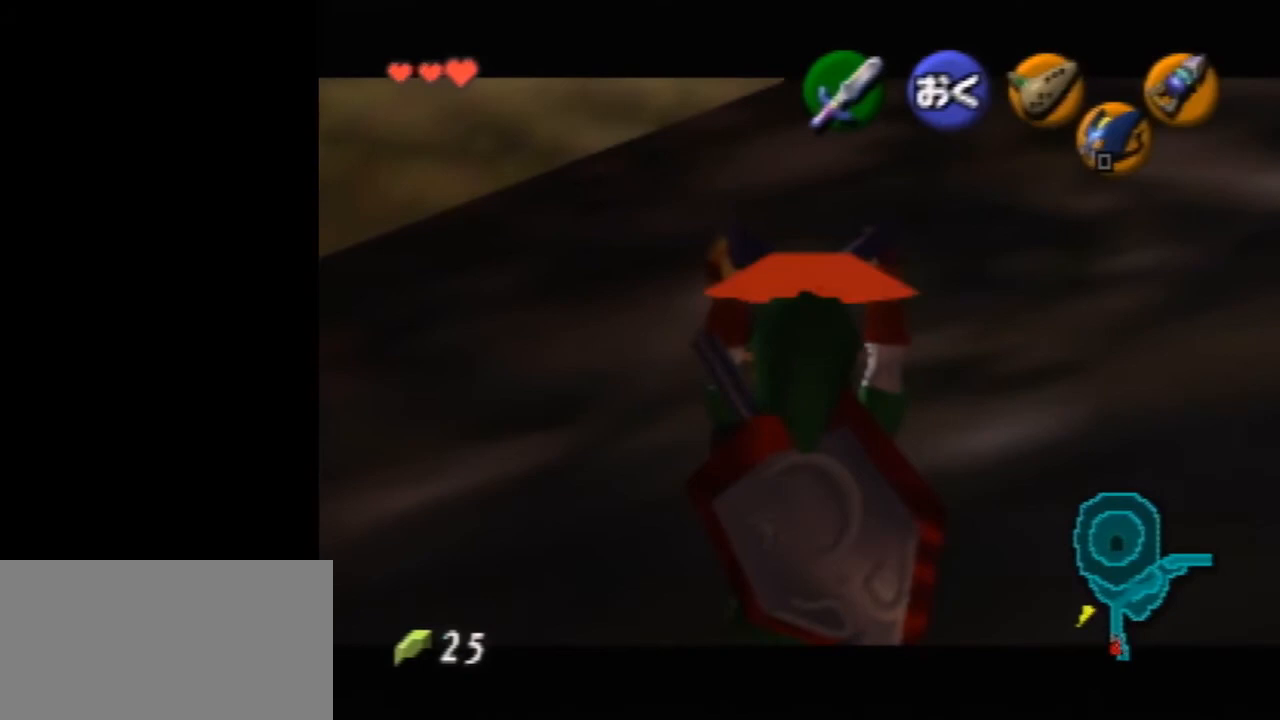
{"buttons": ["Z"], "left_stick": "center", "events": []}
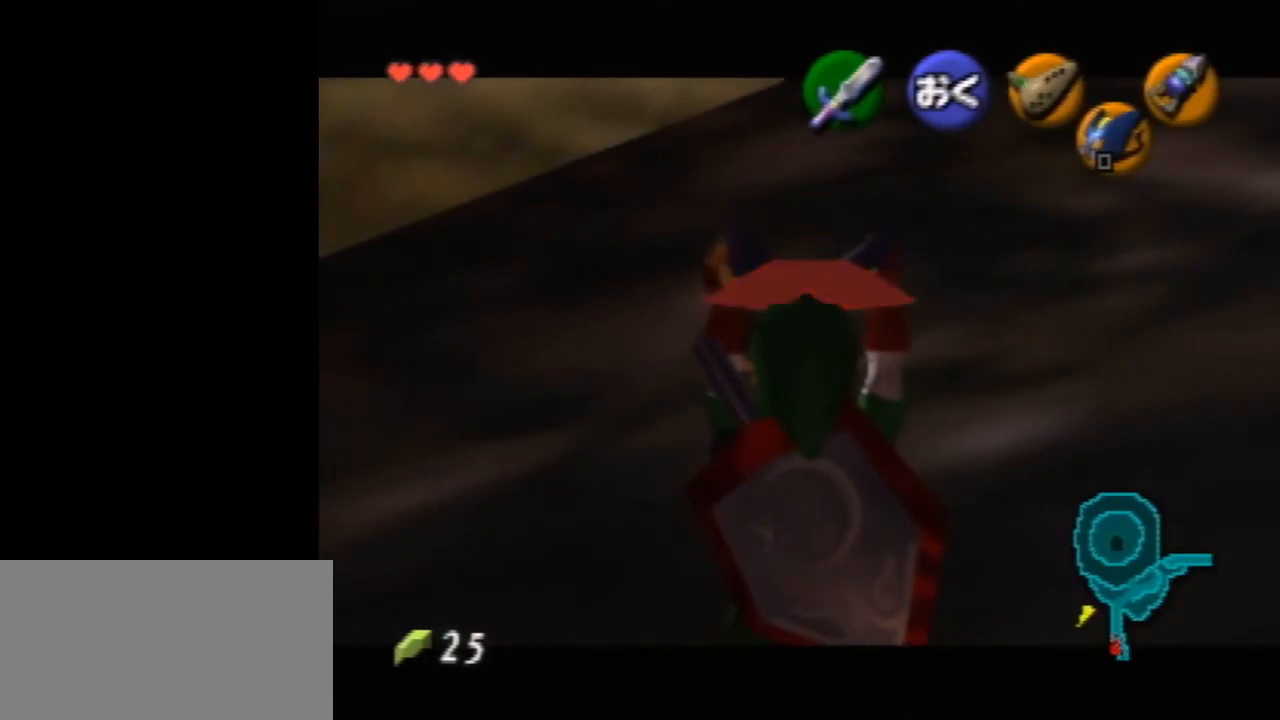
{"buttons": ["Z"], "left_stick": "center", "events": []}
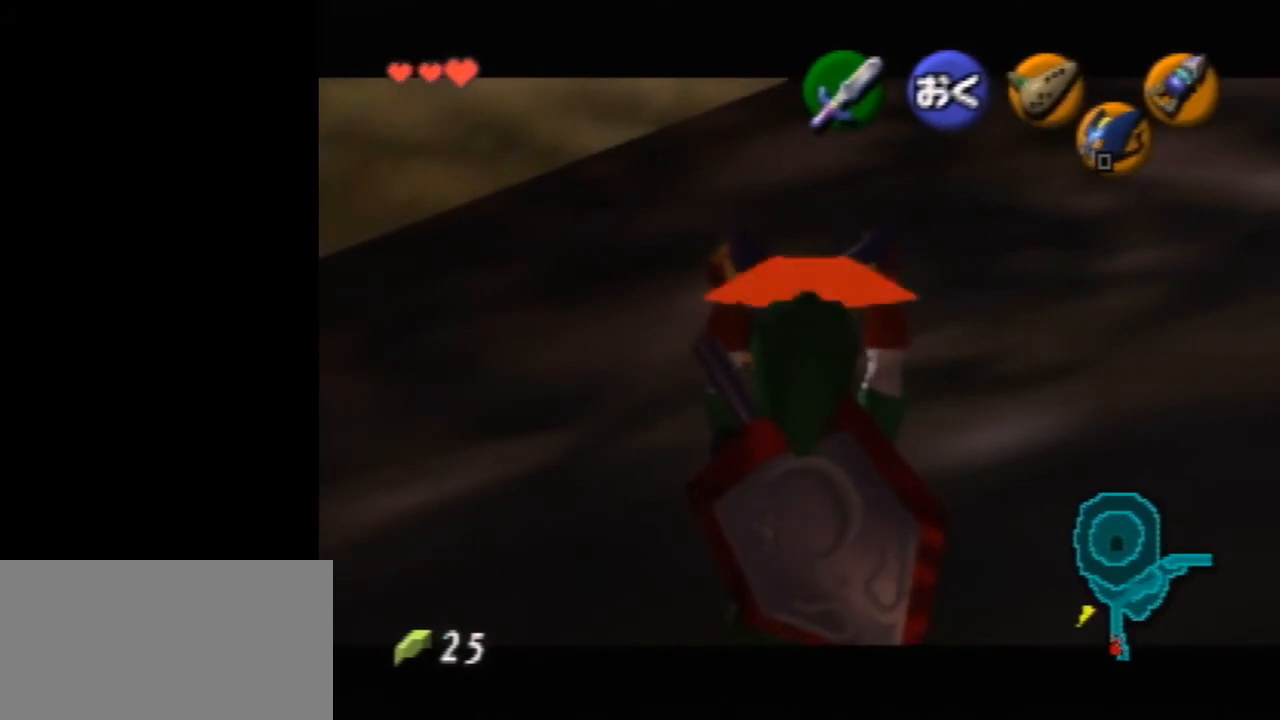
{"buttons": ["Z"], "left_stick": "center", "events": []}
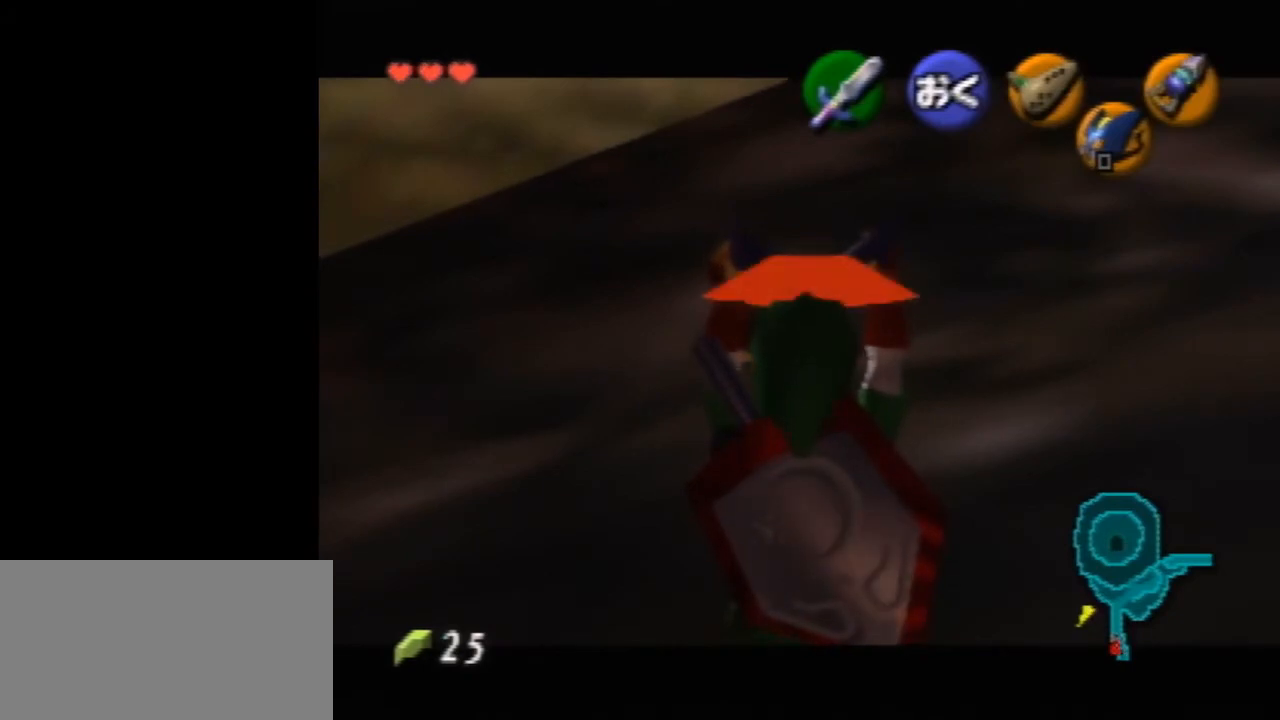
{"buttons": ["Z"], "left_stick": "center", "events": []}
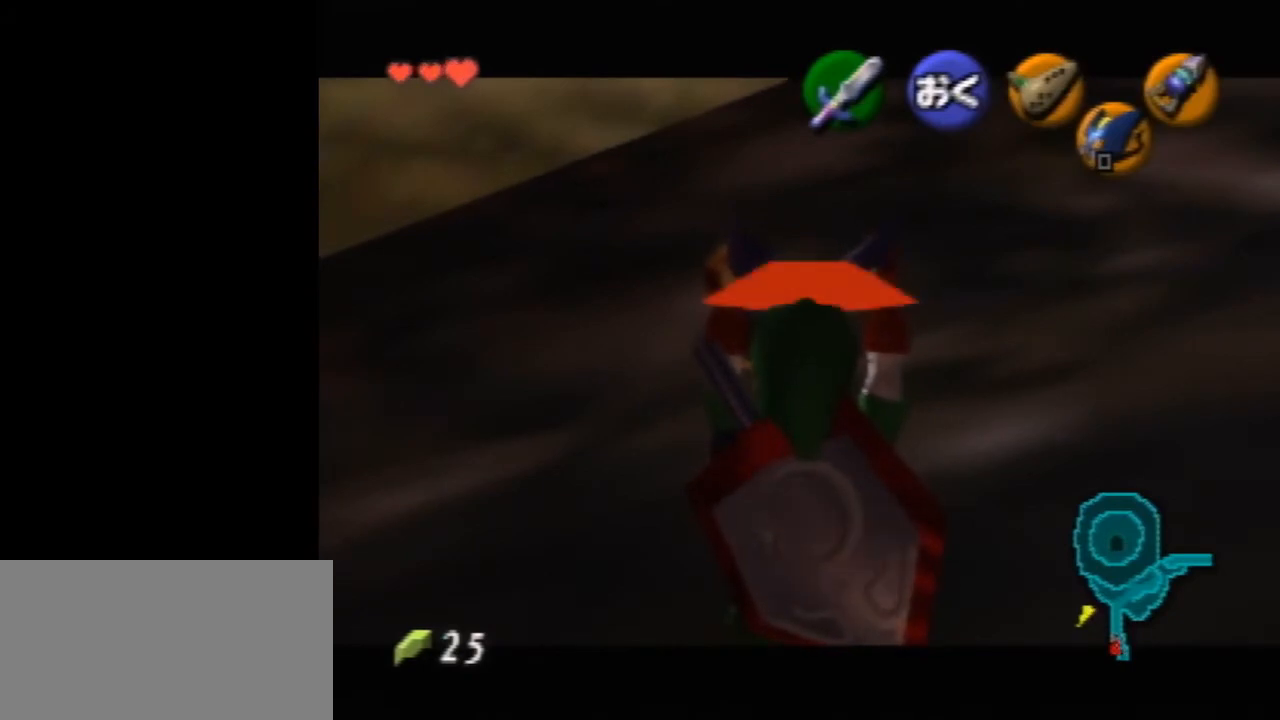
{"buttons": ["A", "R1", "Z"], "left_stick": "center", "events": [[333, "R1", "down"], [467, "A", "down"]]}
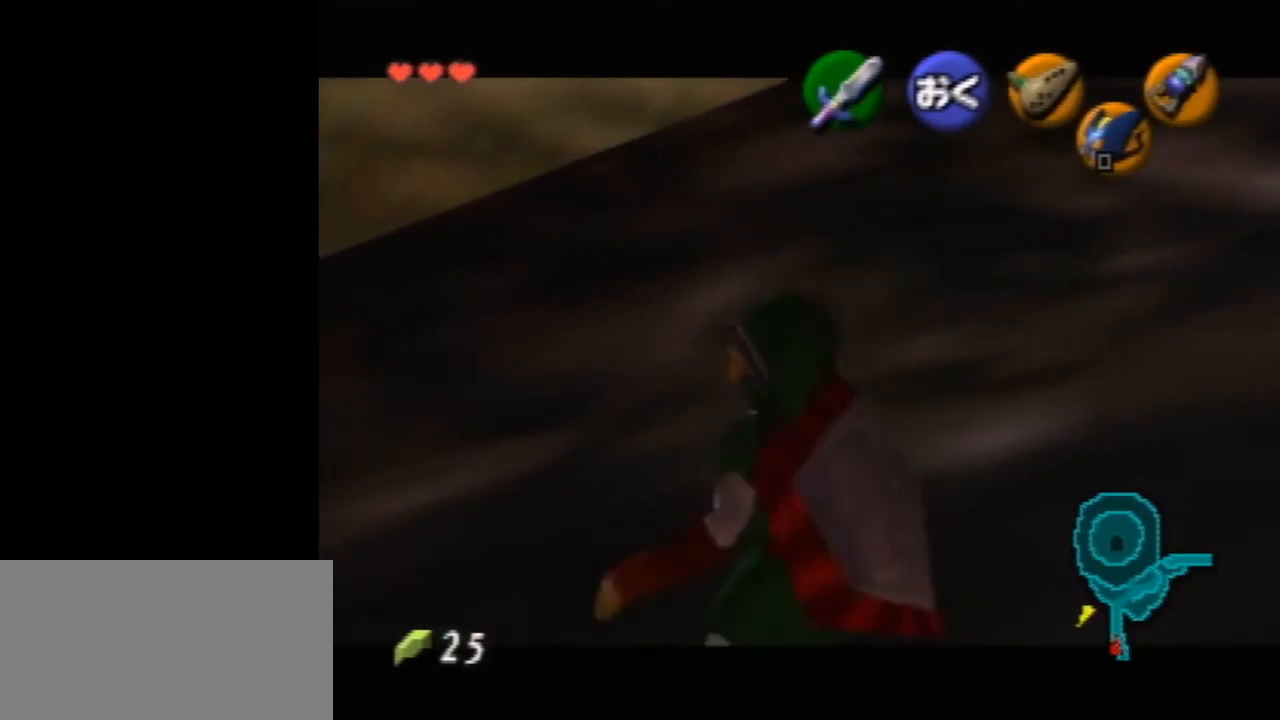
{"buttons": ["R1", "Z"], "left_stick": "center", "events": [[67, "Z", "up"], [133, "A", "up"], [200, "R1", "up"], [467, "R1", "down"], [500, "Z", "down"]]}
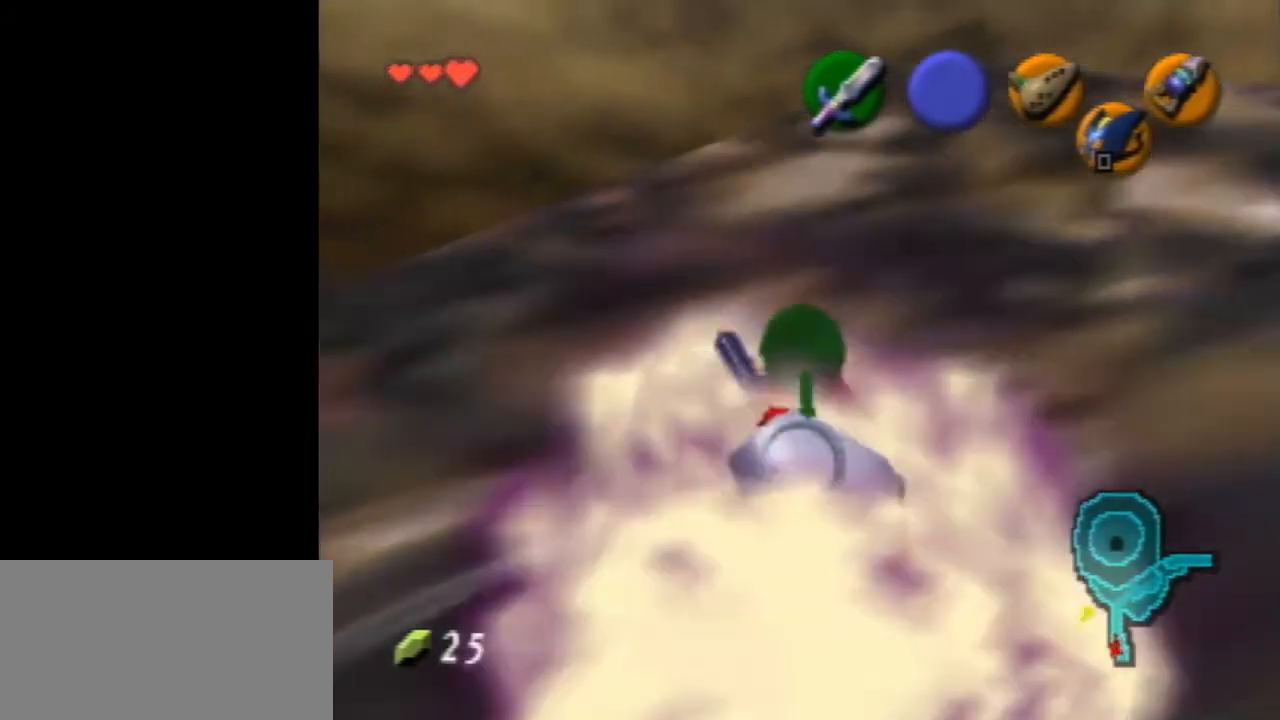
{"buttons": ["Z"], "left_stick": "center", "events": [[267, "R1", "up"]]}
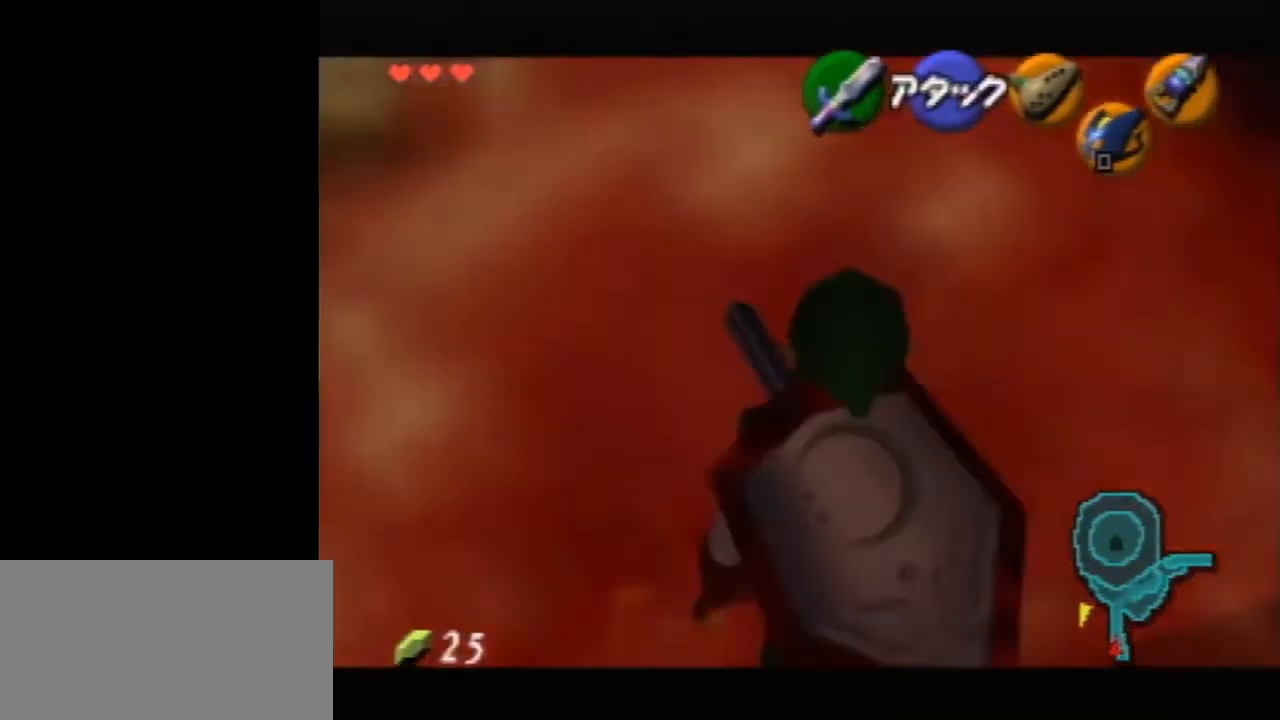
{"buttons": ["Z"], "left_stick": "center", "events": [[233, "START", "down"], [367, "START", "up"]]}
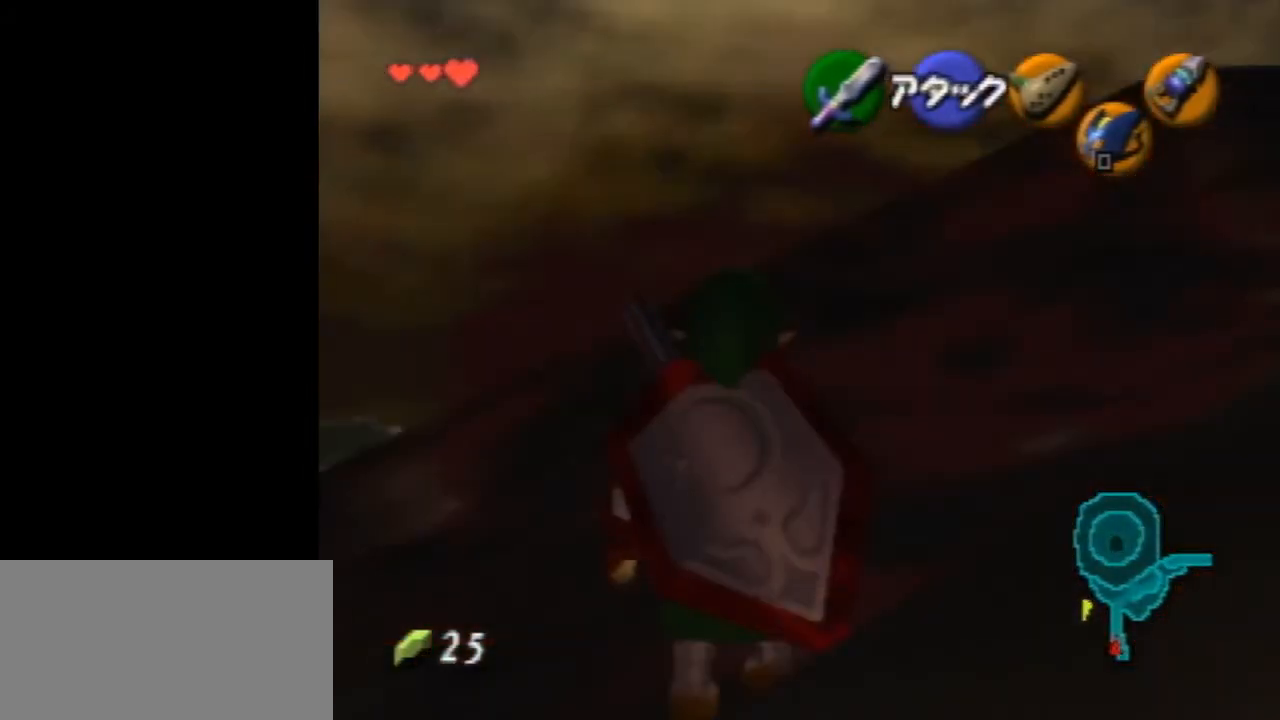
{"buttons": ["Z"], "left_stick": "center", "events": []}
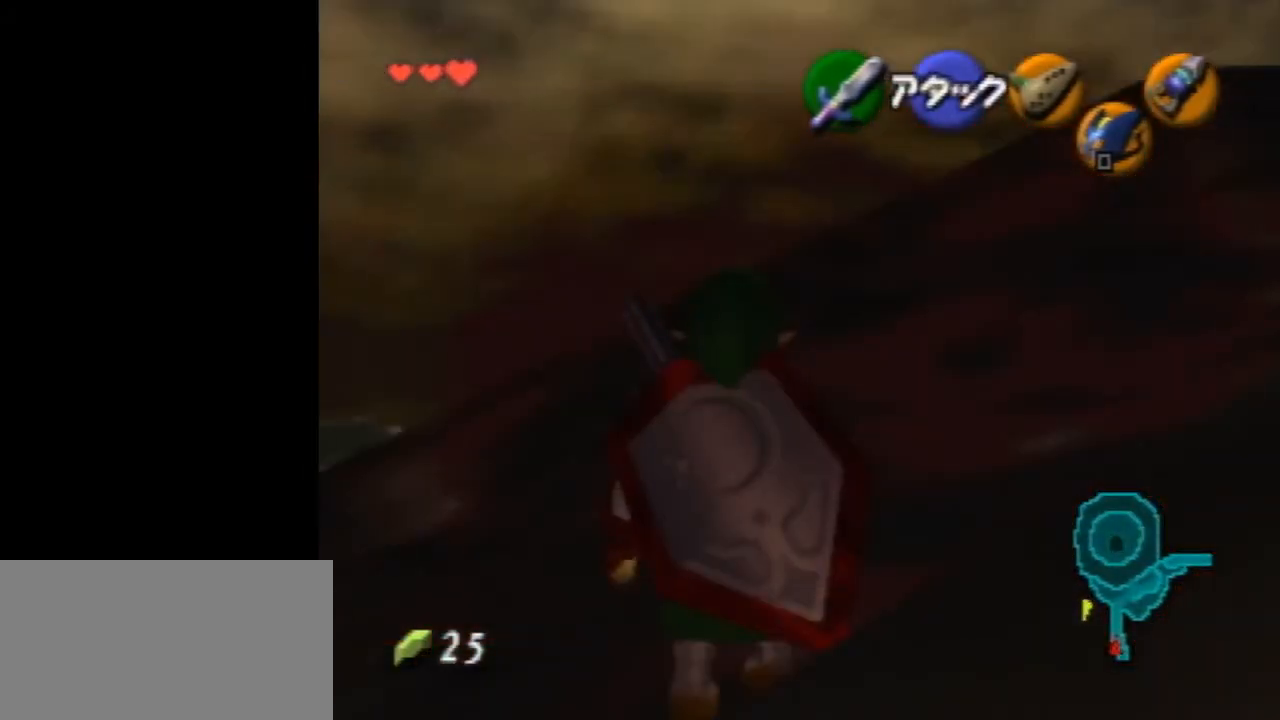
{"buttons": ["Z"], "left_stick": "center", "events": []}
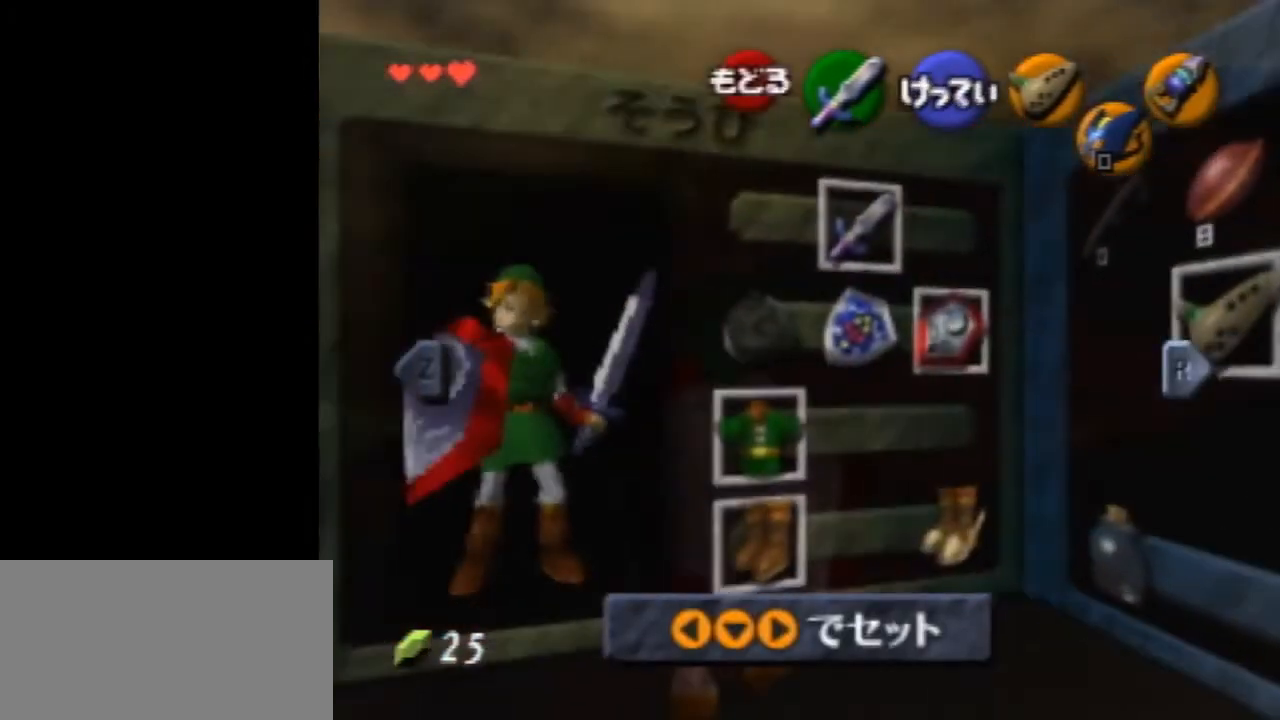
{"buttons": ["Z"], "left_stick": "center", "events": [[233, "left_stick", "right"], [300, "A", "down"], [367, "left_stick", "center"], [433, "A", "up"]]}
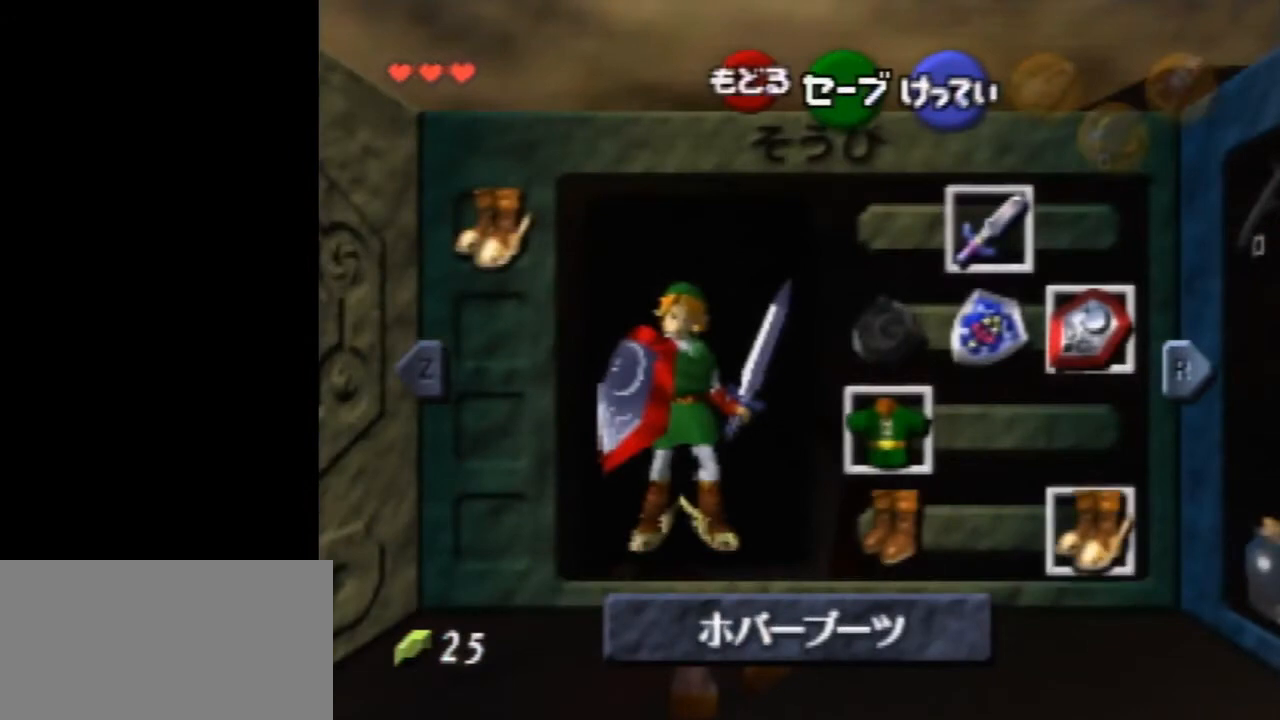
{"buttons": ["Z"], "left_stick": "center", "events": [[267, "START", "down"], [367, "START", "up"]]}
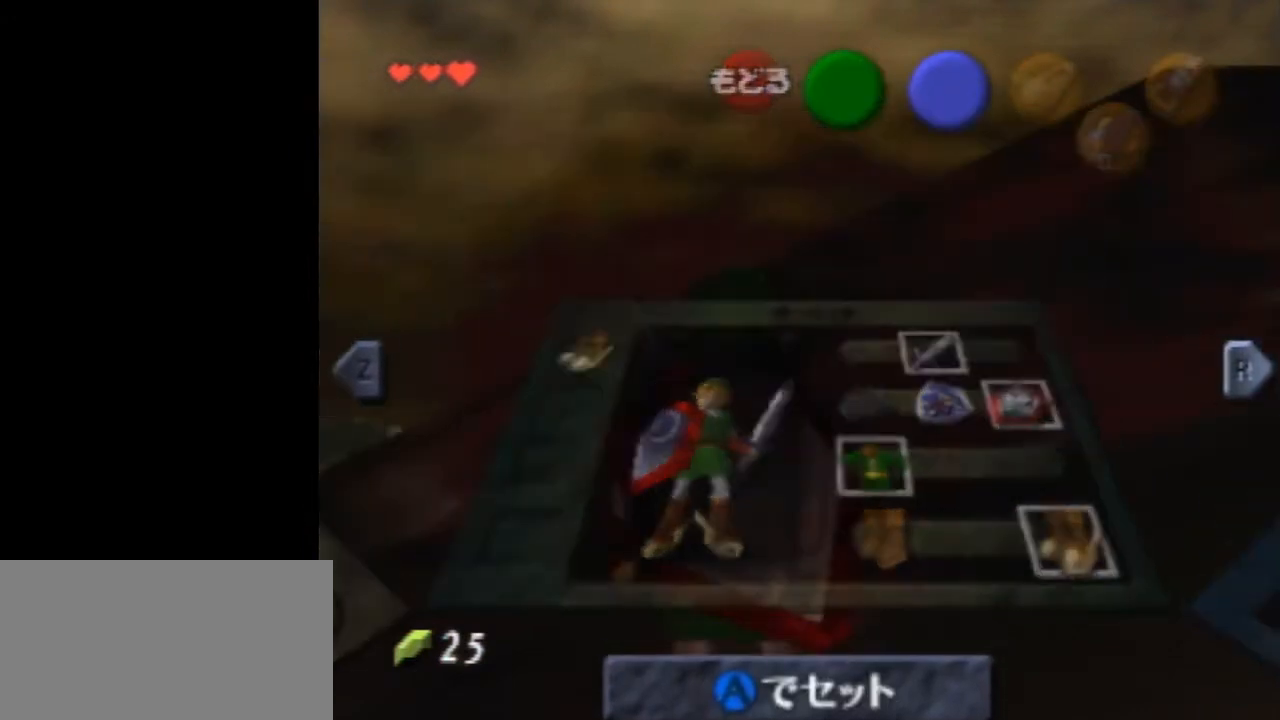
{"buttons": ["Z"], "left_stick": "center", "events": []}
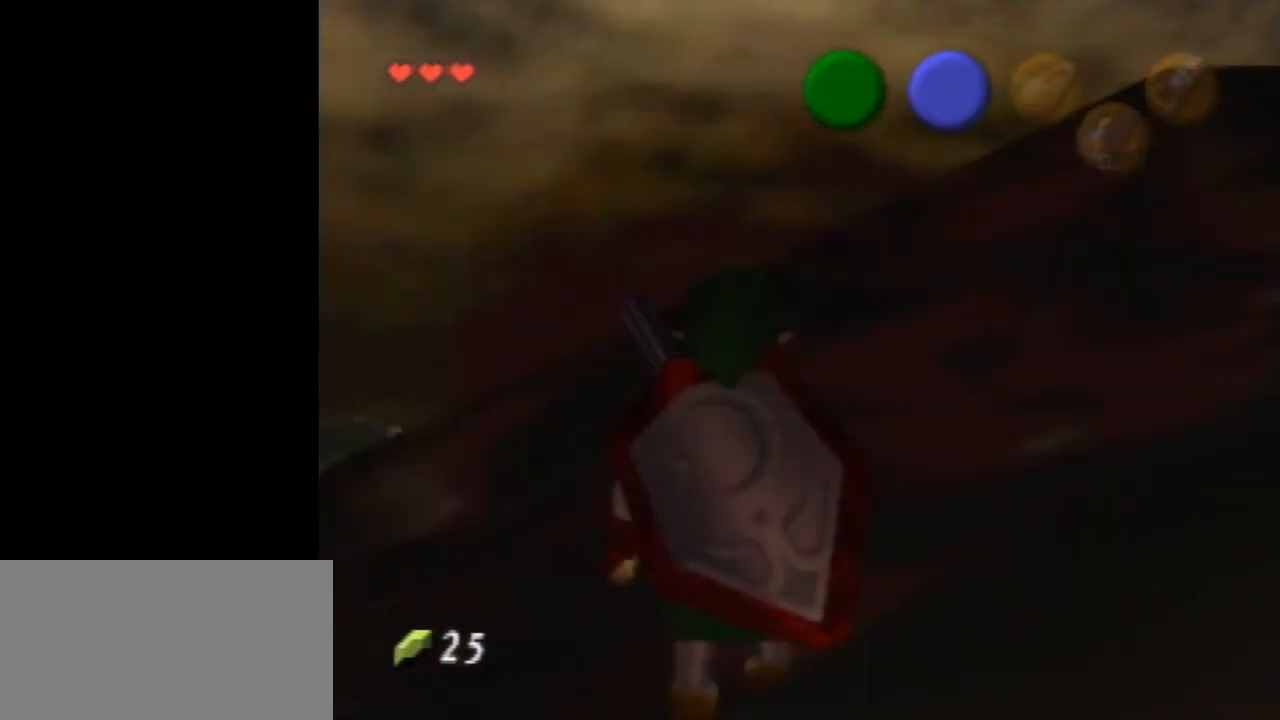
{"buttons": ["Z"], "left_stick": "center", "events": []}
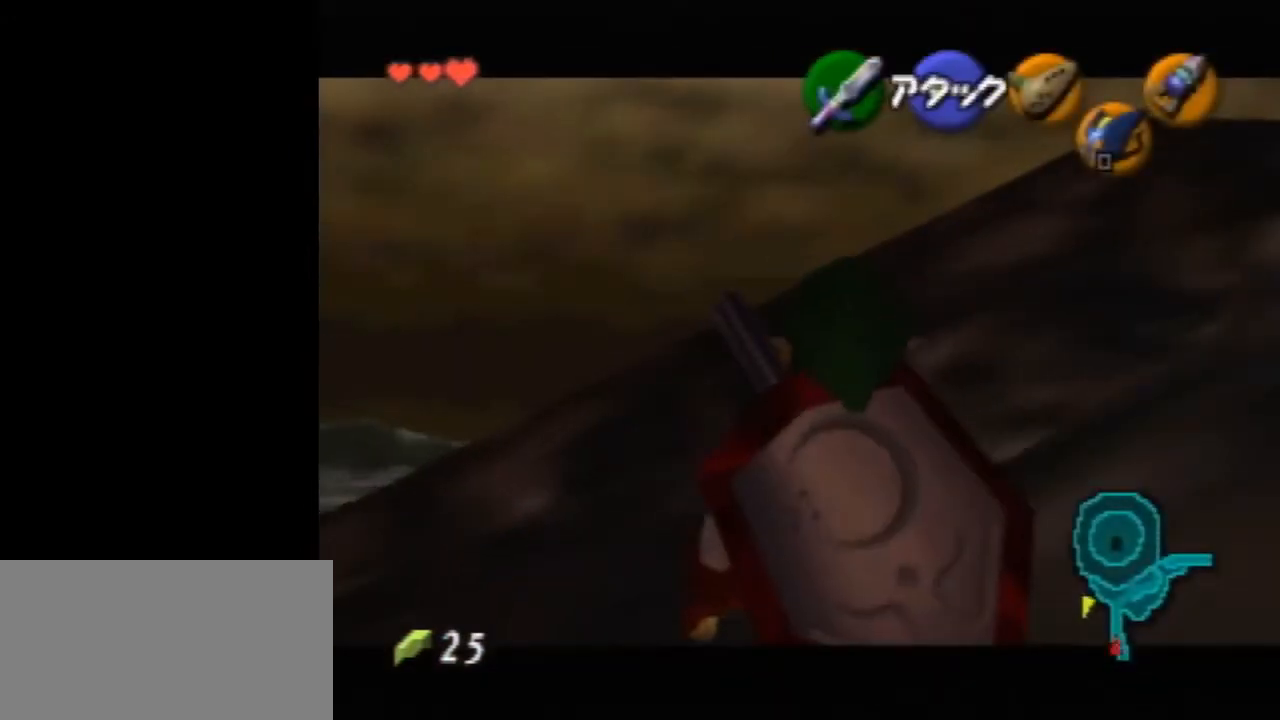
{"buttons": ["Z"], "left_stick": "center", "events": []}
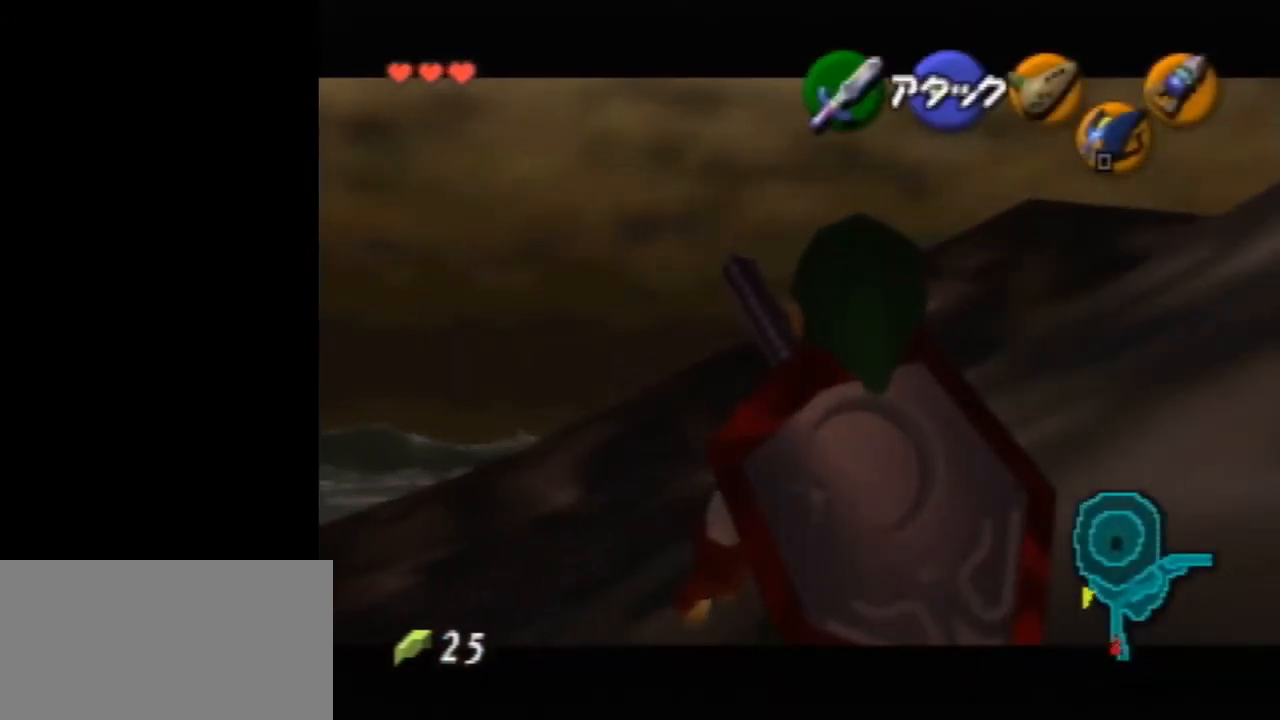
{"buttons": ["Z"], "left_stick": "center", "events": []}
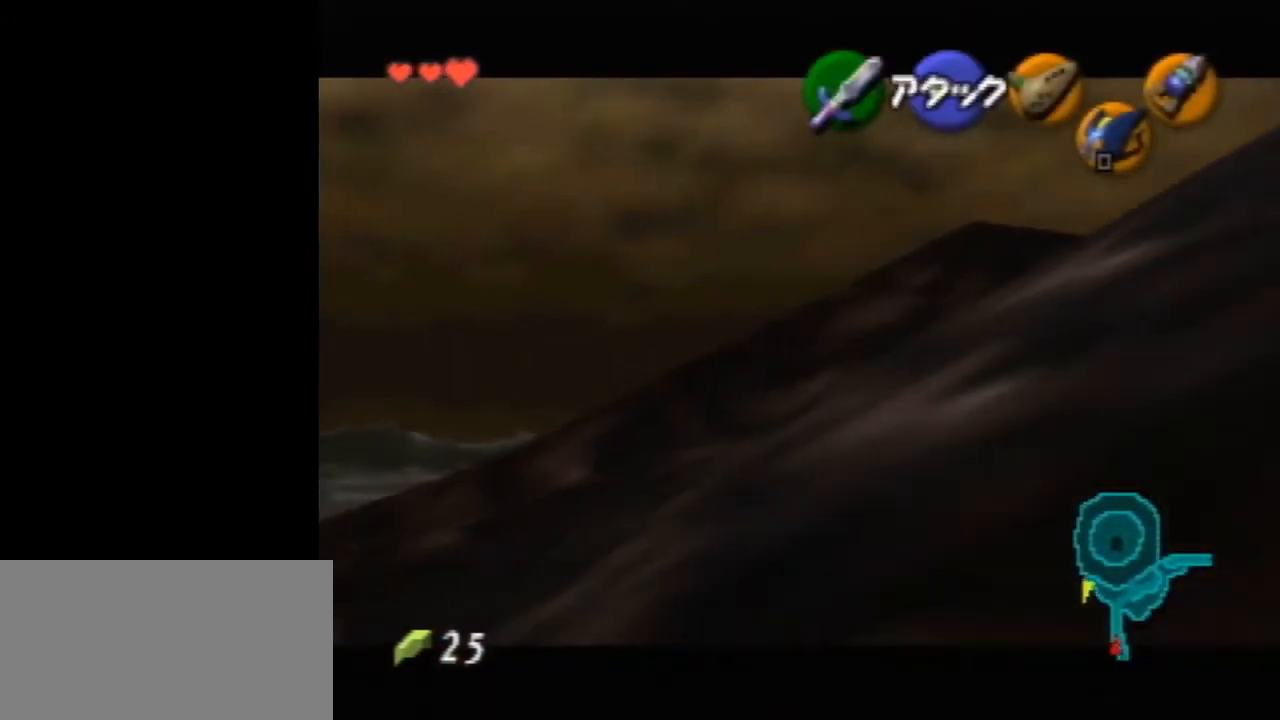
{"buttons": ["Z", "START"], "left_stick": "center", "events": [[500, "START", "down"]]}
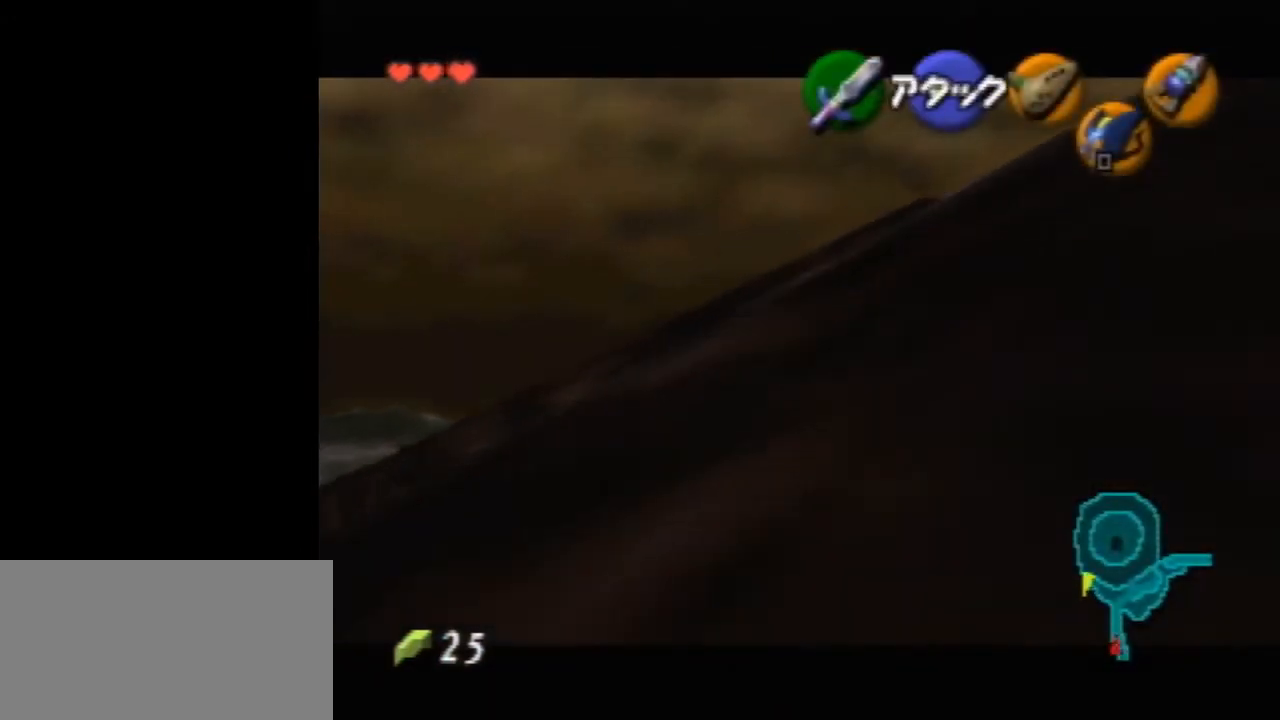
{"buttons": ["Z"], "left_stick": "center", "events": [[167, "START", "up"]]}
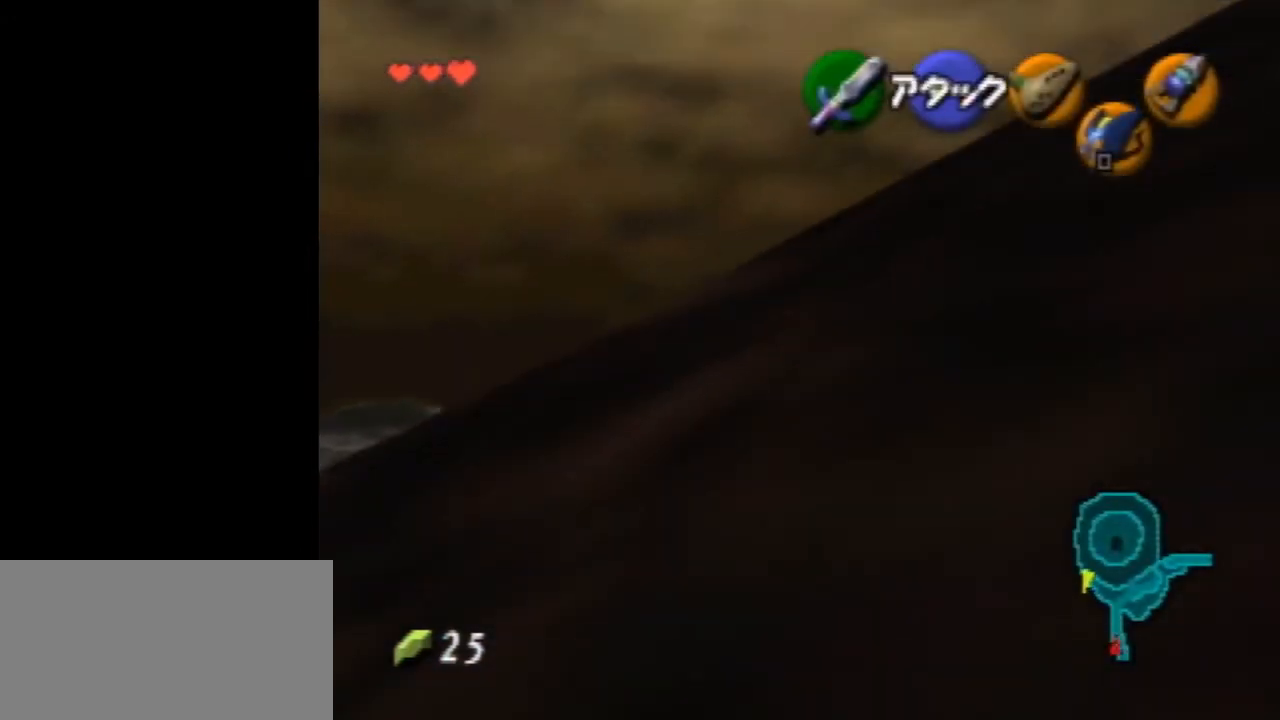
{"buttons": ["Z"], "left_stick": "center", "events": []}
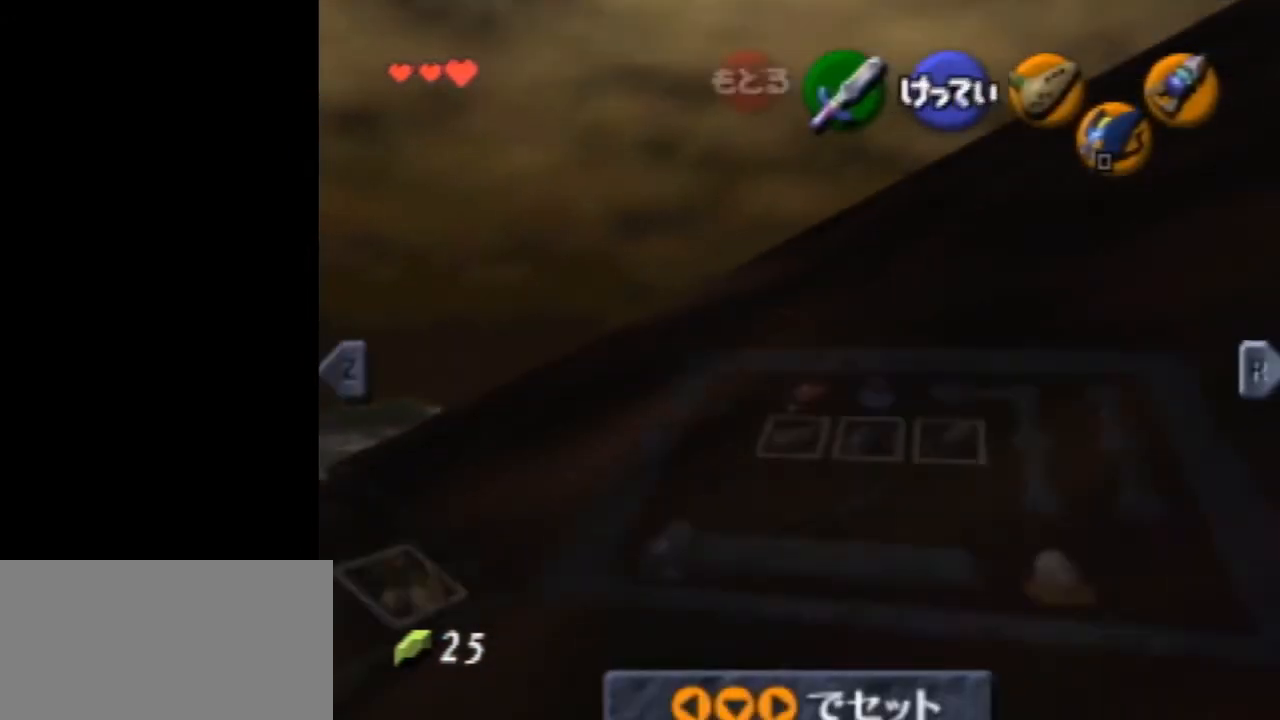
{"buttons": ["Z", "START"], "left_stick": "center", "events": [[467, "START", "down"]]}